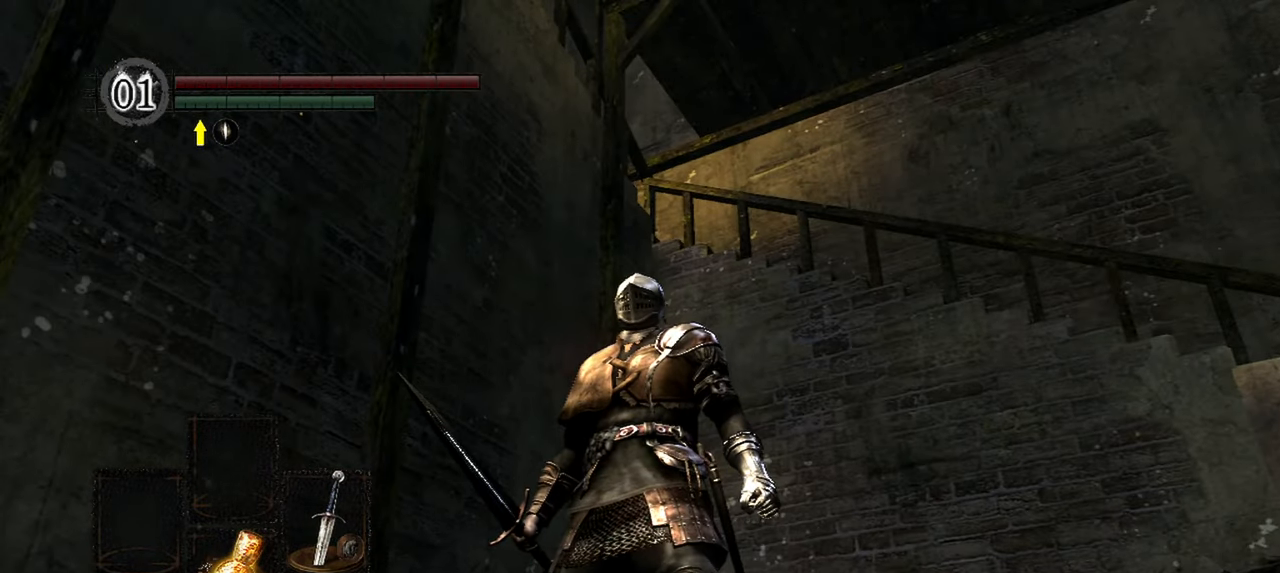
Gameplay with a controller (Xbox layout); each line is a JSON object with the inputs held at the frame after it. "events" lists button and stick changes between this image and that frame as [ms after this image, input, new state], when the widget could be followed in between. Not read: L3.
{"buttons": [], "left_stick": "center", "right_stick": "center", "events": [[133, "right_stick", "center"]]}
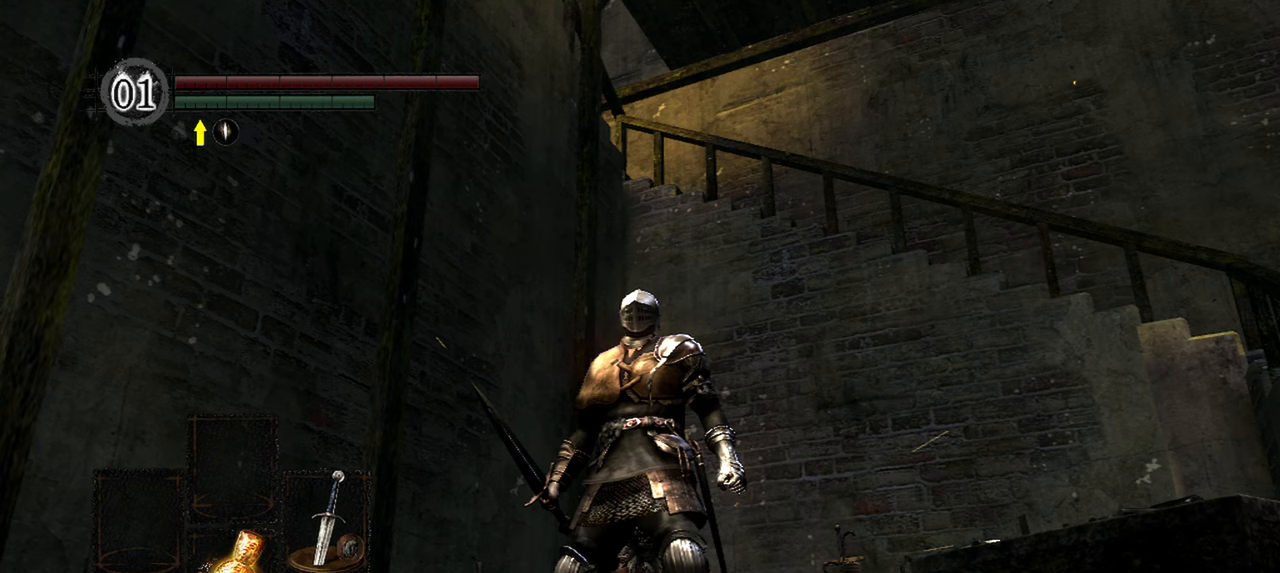
{"buttons": [], "left_stick": "center", "right_stick": "center", "events": [[100, "START", "down"], [217, "START", "up"]]}
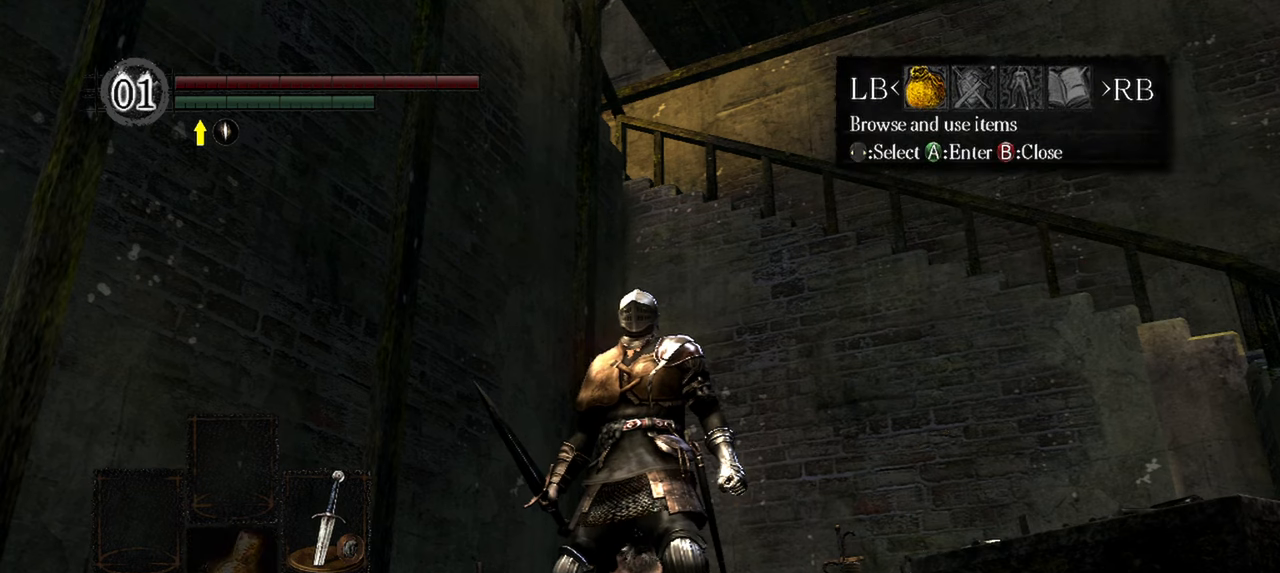
{"buttons": ["DPAD_RIGHT"], "left_stick": "center", "right_stick": "center", "events": [[383, "DPAD_RIGHT", "down"]]}
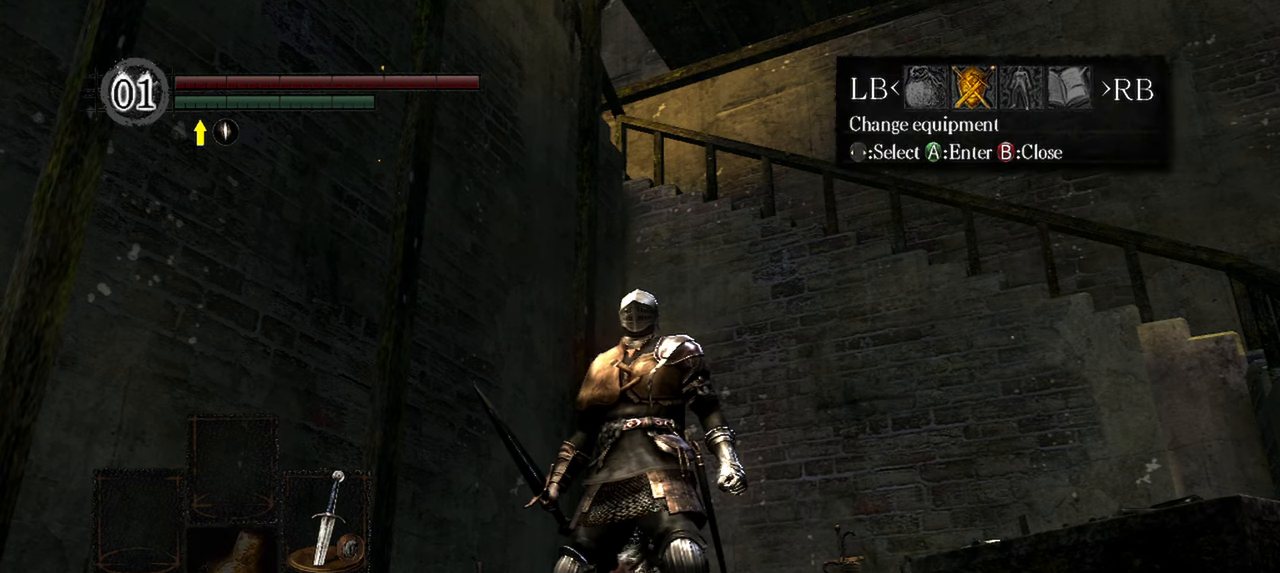
{"buttons": [], "left_stick": "center", "right_stick": "center", "events": [[67, "DPAD_RIGHT", "up"], [250, "A", "down"], [350, "A", "up"]]}
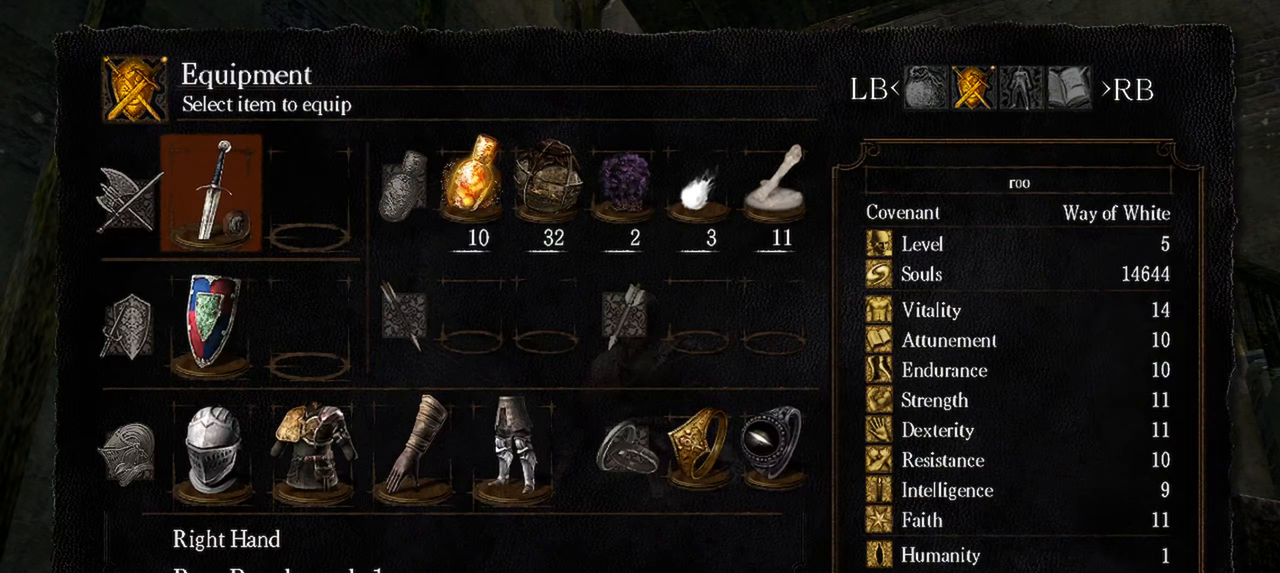
{"buttons": [], "left_stick": "center", "right_stick": "center", "events": [[350, "DPAD_DOWN", "down"], [483, "DPAD_DOWN", "up"]]}
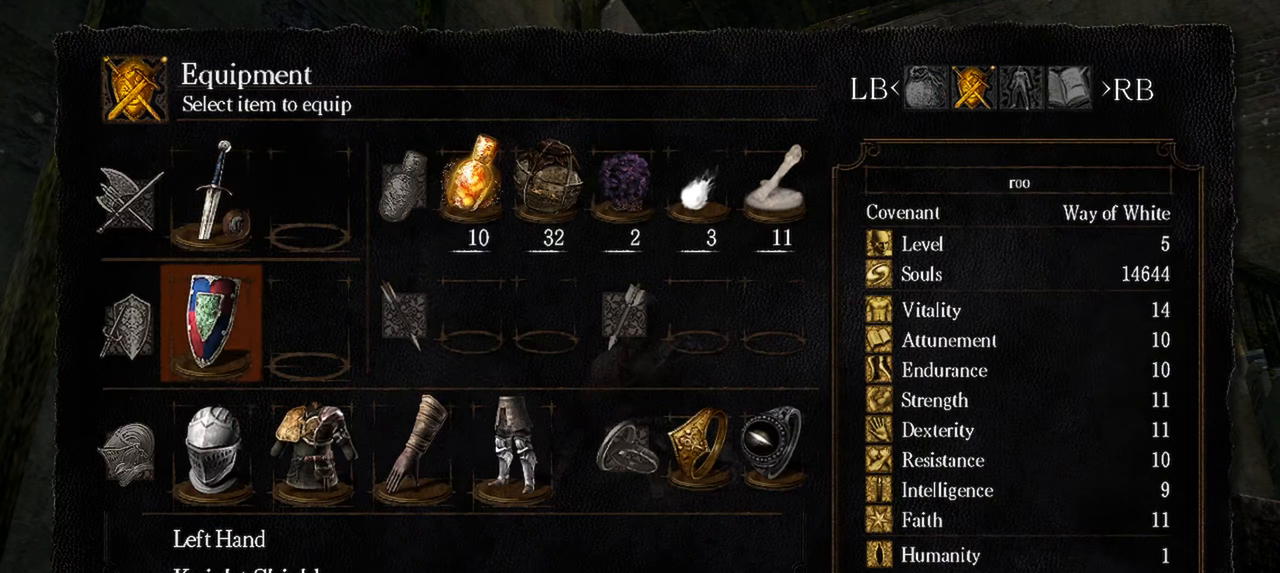
{"buttons": ["DPAD_LEFT"], "left_stick": "center", "right_stick": "center", "events": [[100, "DPAD_DOWN", "down"], [217, "DPAD_DOWN", "up"], [417, "DPAD_LEFT", "down"]]}
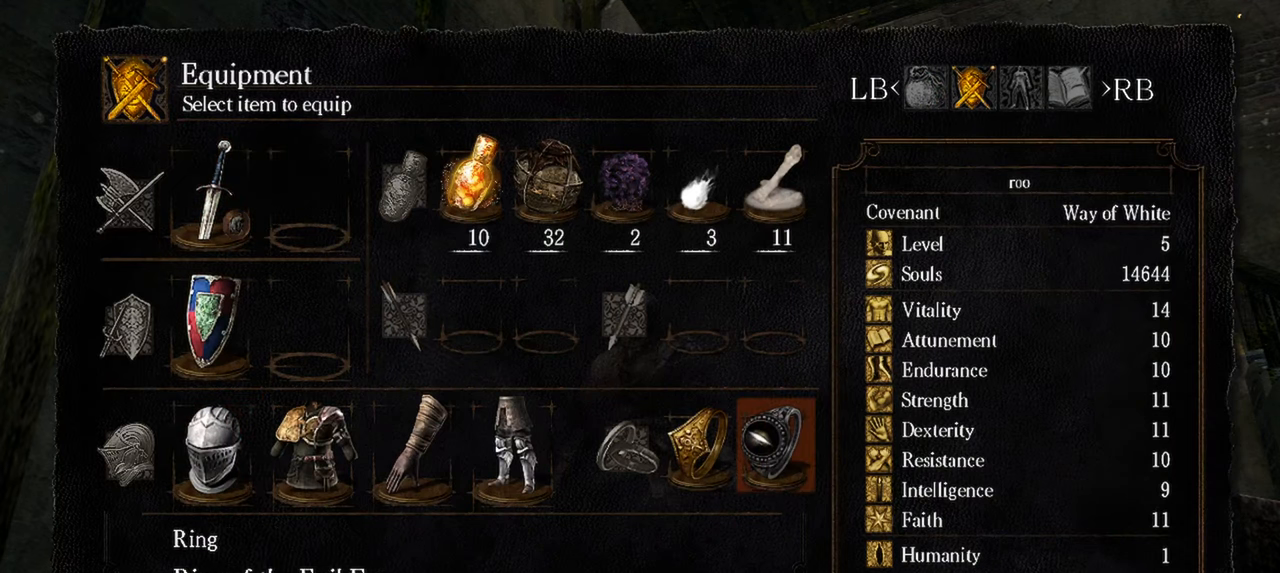
{"buttons": ["DPAD_LEFT"], "left_stick": "center", "right_stick": "center", "events": [[67, "DPAD_LEFT", "up"], [283, "DPAD_LEFT", "down"], [417, "DPAD_LEFT", "up"], [500, "DPAD_LEFT", "down"]]}
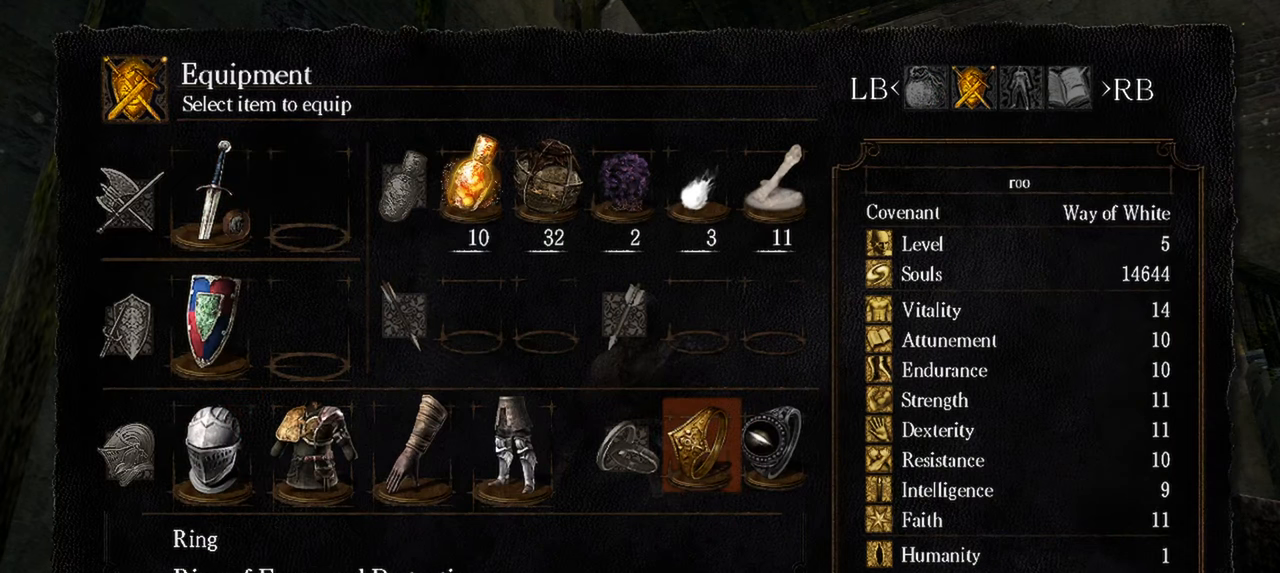
{"buttons": [], "left_stick": "center", "right_stick": "center", "events": [[317, "DPAD_LEFT", "up"]]}
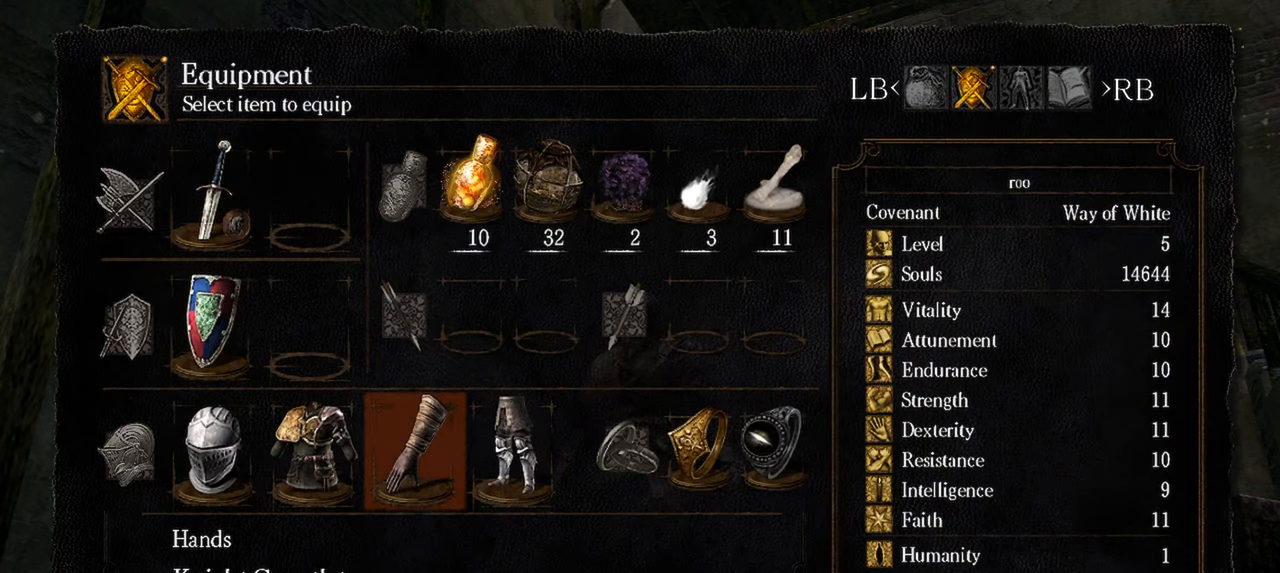
{"buttons": [], "left_stick": "center", "right_stick": "center", "events": [[250, "DPAD_RIGHT", "down"], [350, "DPAD_RIGHT", "up"], [400, "A", "down"], [483, "A", "up"]]}
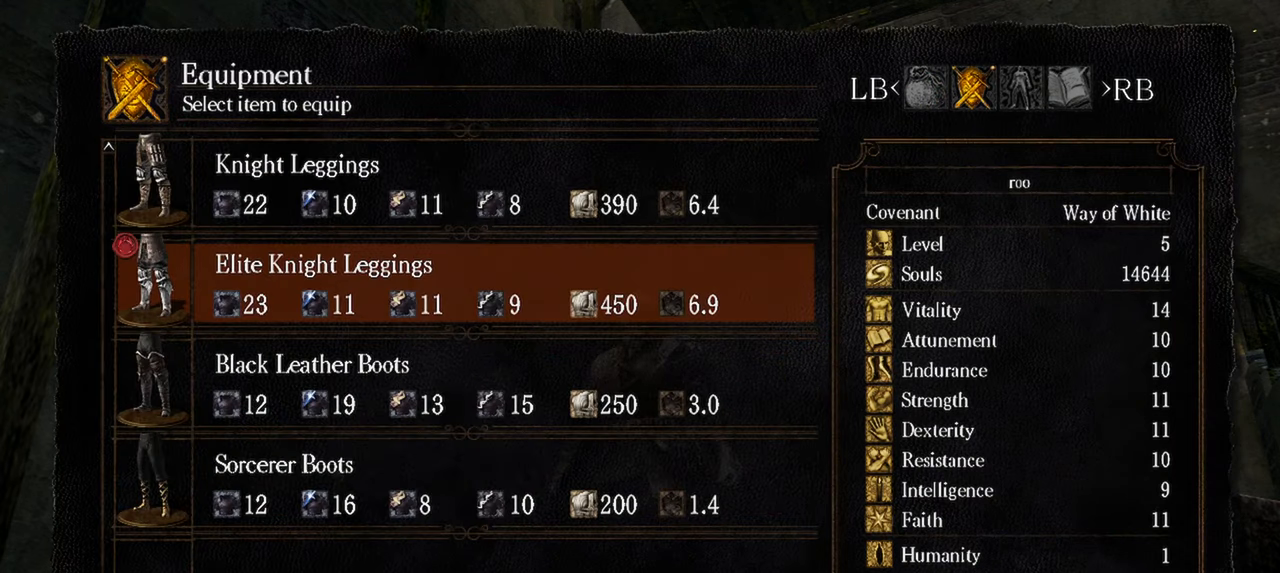
{"buttons": [], "left_stick": "center", "right_stick": "center", "events": []}
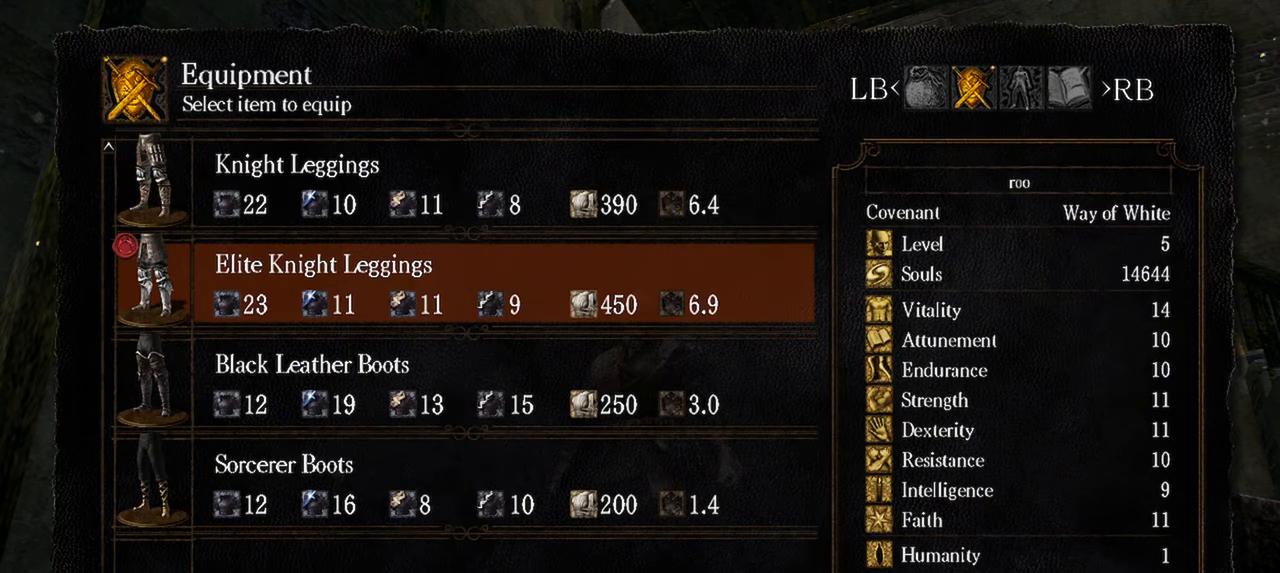
{"buttons": ["START"], "left_stick": "center", "right_stick": "center", "events": [[100, "DPAD_UP", "down"], [183, "DPAD_UP", "up"], [217, "A", "down"], [283, "A", "up"], [483, "START", "down"]]}
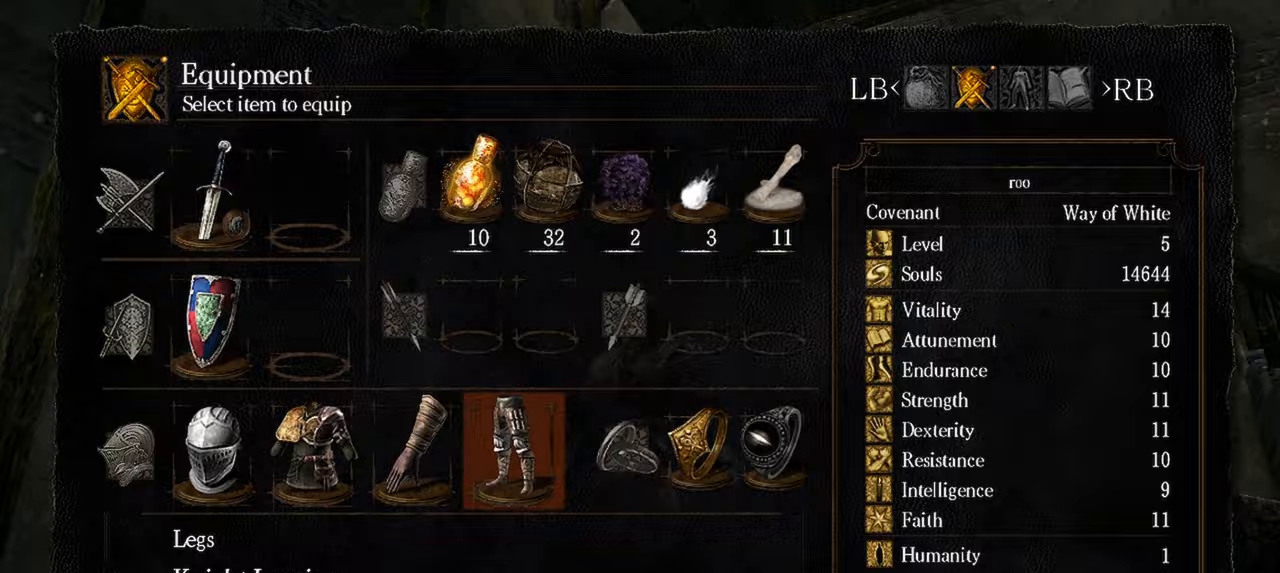
{"buttons": [], "left_stick": "center", "right_stick": "right", "events": [[117, "START", "up"], [450, "right_stick", "right"]]}
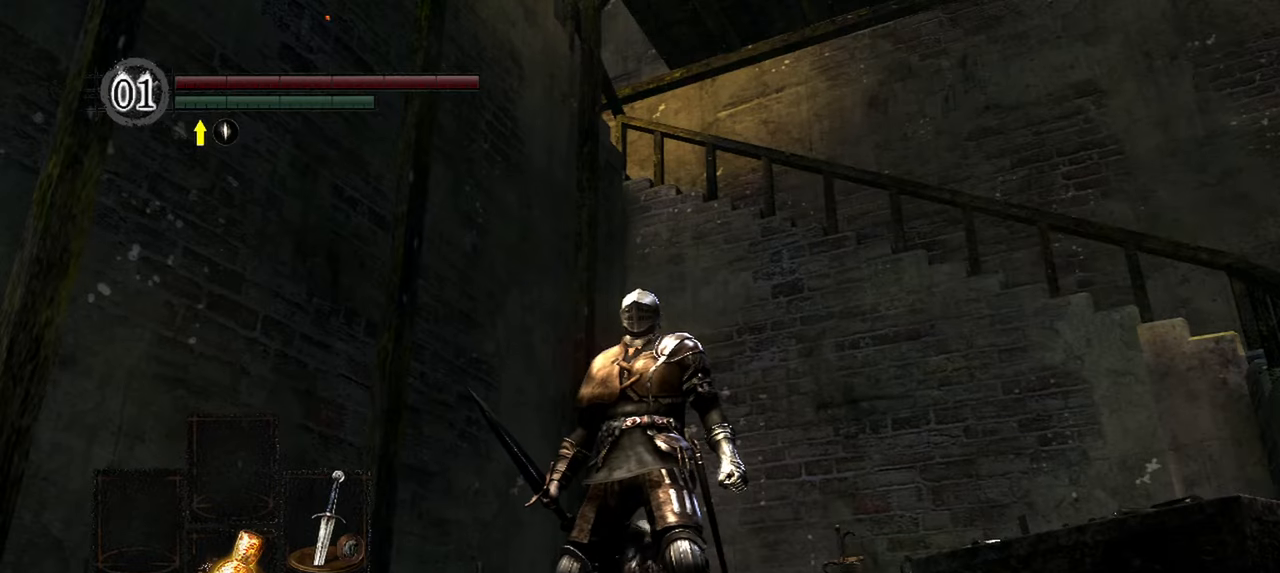
{"buttons": [], "left_stick": "center", "right_stick": "center", "events": [[417, "right_stick", "center"]]}
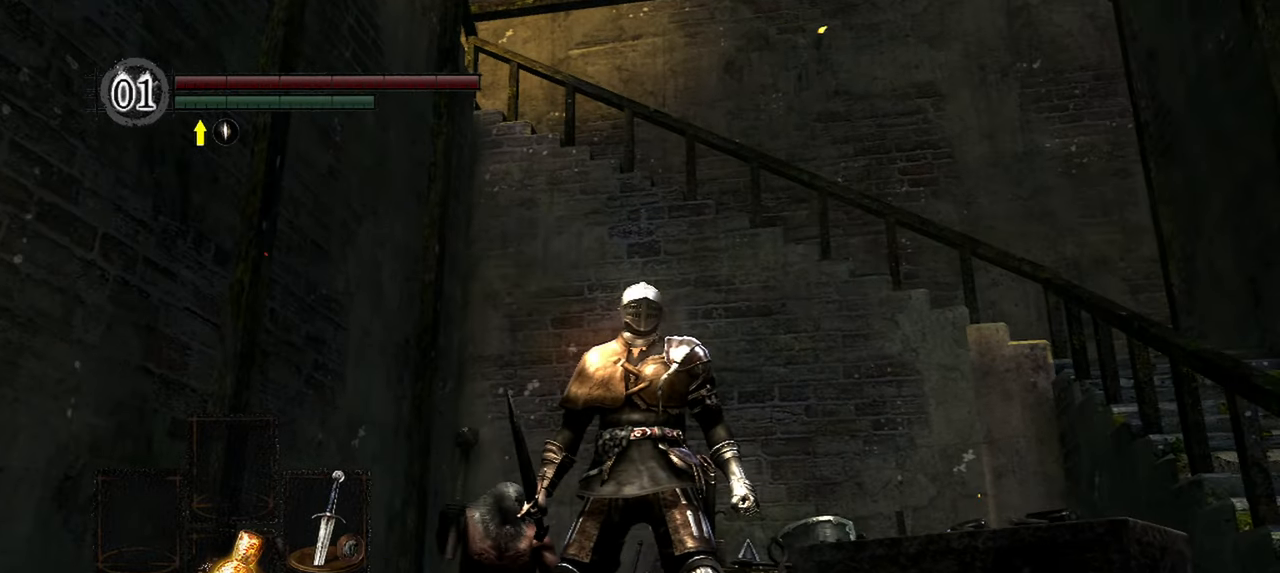
{"buttons": [], "left_stick": "center", "right_stick": "center", "events": []}
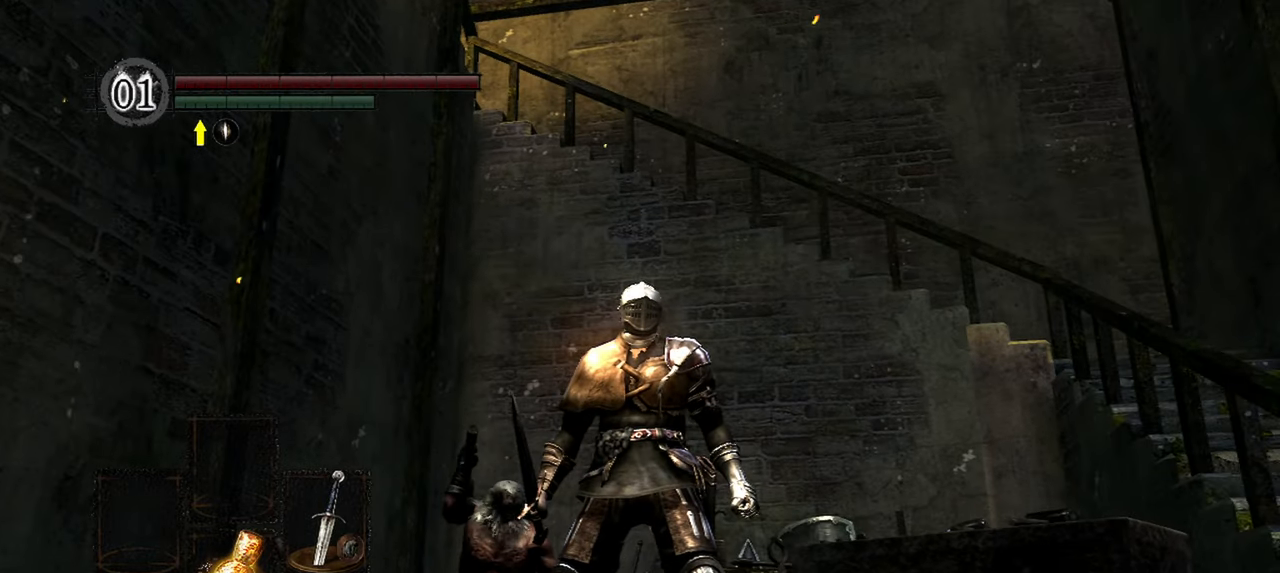
{"buttons": [], "left_stick": "center", "right_stick": "center", "events": [[383, "START", "down"], [500, "START", "up"]]}
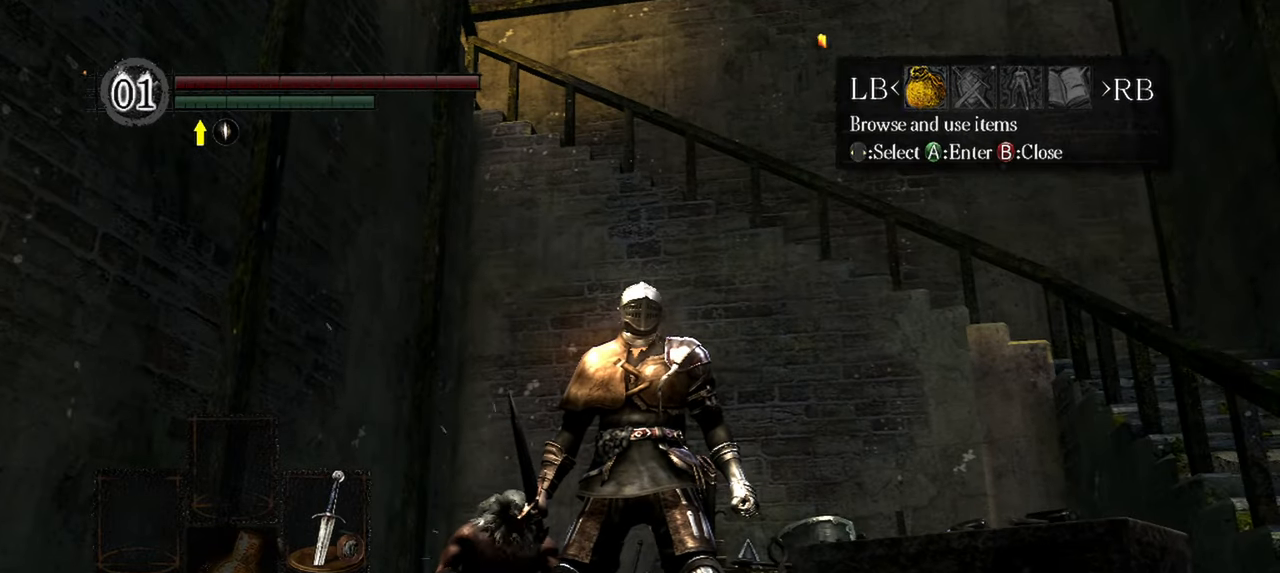
{"buttons": [], "left_stick": "center", "right_stick": "center", "events": []}
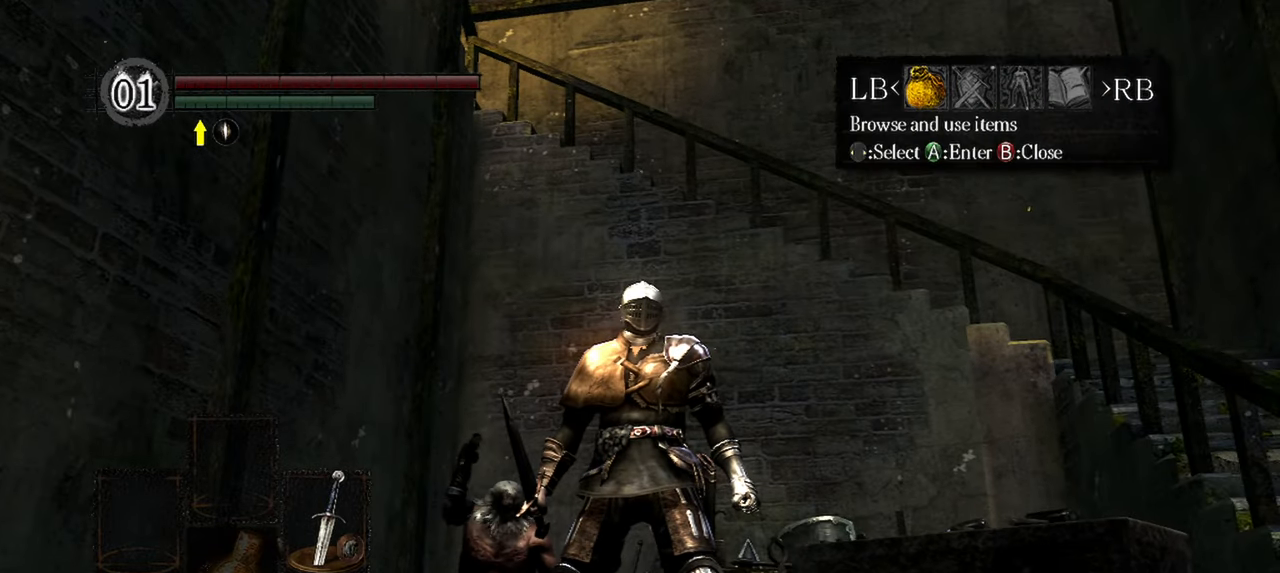
{"buttons": [], "left_stick": "center", "right_stick": "center", "events": [[150, "DPAD_RIGHT", "down"], [267, "DPAD_RIGHT", "up"], [283, "A", "down"], [417, "A", "up"]]}
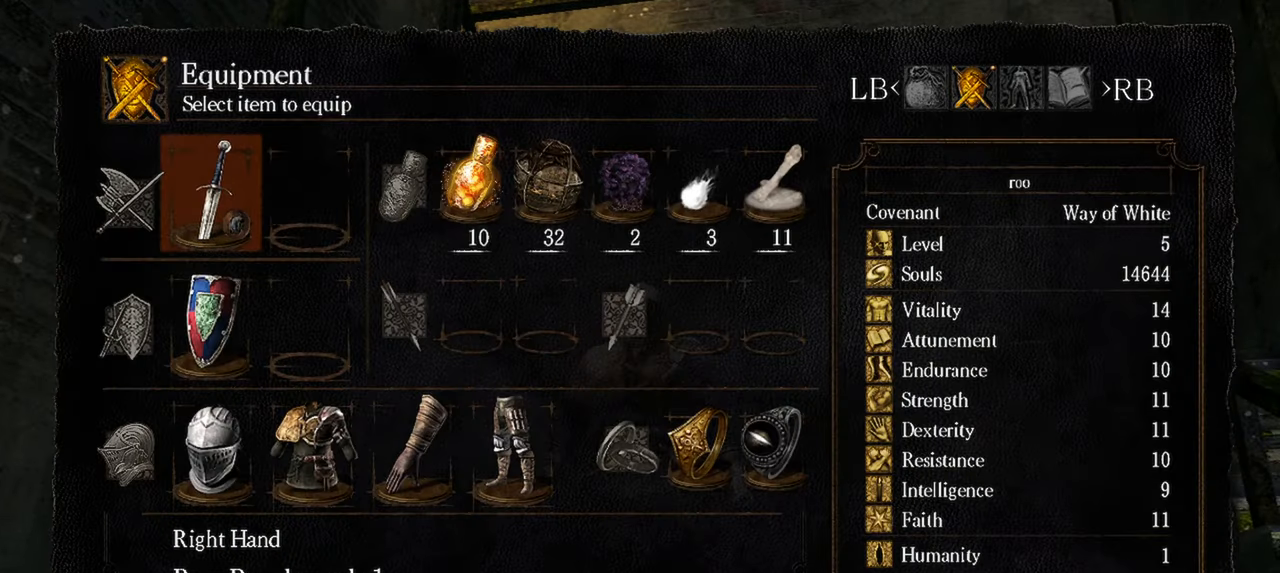
{"buttons": [], "left_stick": "center", "right_stick": "center", "events": []}
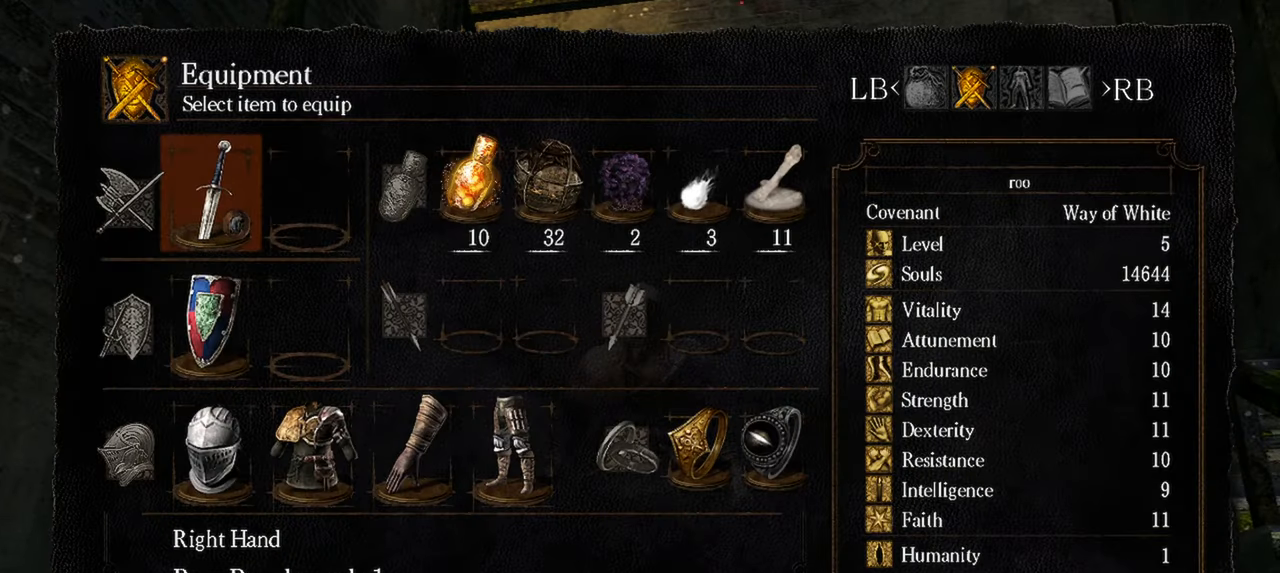
{"buttons": [], "left_stick": "center", "right_stick": "center", "events": [[17, "DPAD_DOWN", "down"], [167, "DPAD_DOWN", "up"], [217, "DPAD_DOWN", "down"], [367, "DPAD_DOWN", "up"]]}
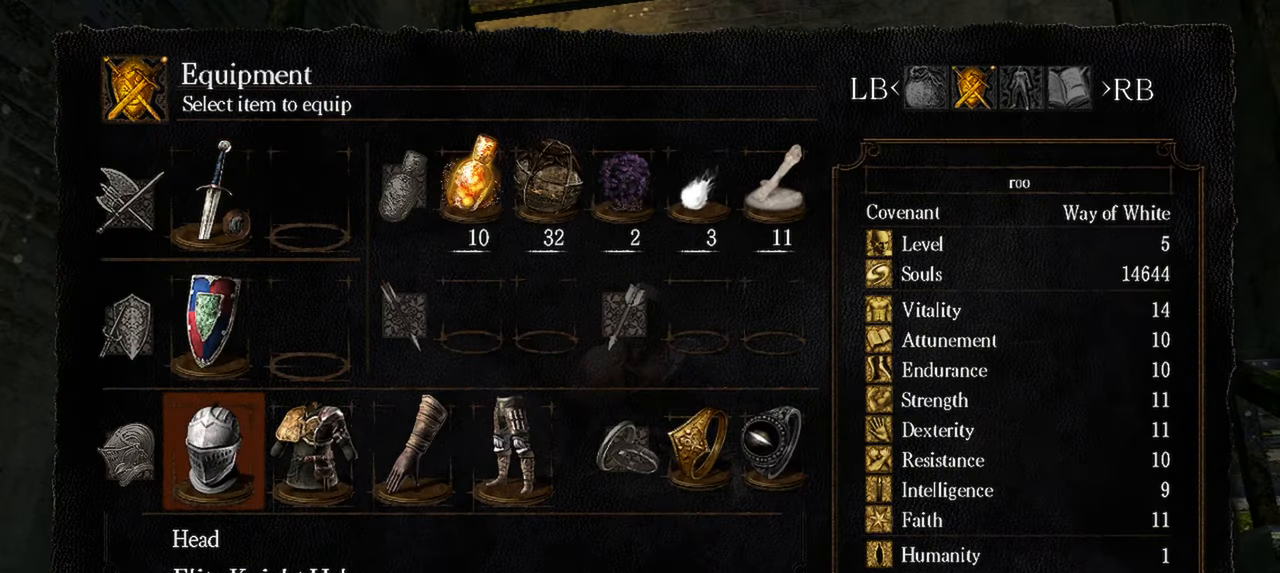
{"buttons": [], "left_stick": "center", "right_stick": "center", "events": [[67, "DPAD_RIGHT", "down"], [183, "DPAD_RIGHT", "up"], [250, "Y", "down"], [350, "Y", "up"]]}
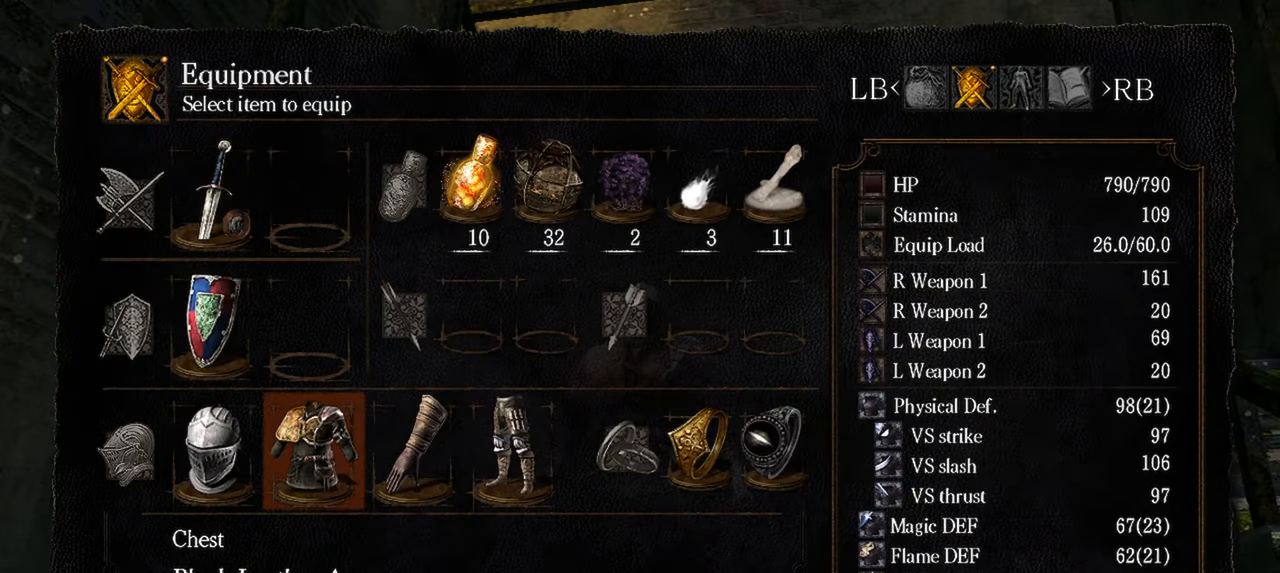
{"buttons": [], "left_stick": "center", "right_stick": "center", "events": [[50, "A", "down"], [150, "A", "up"]]}
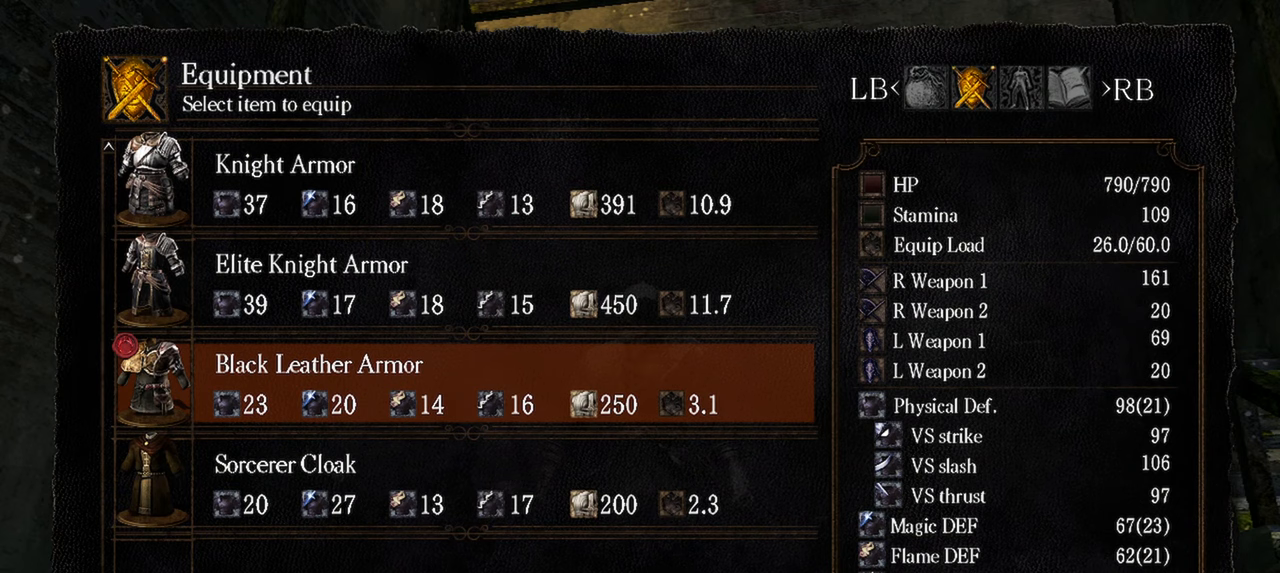
{"buttons": [], "left_stick": "center", "right_stick": "center", "events": []}
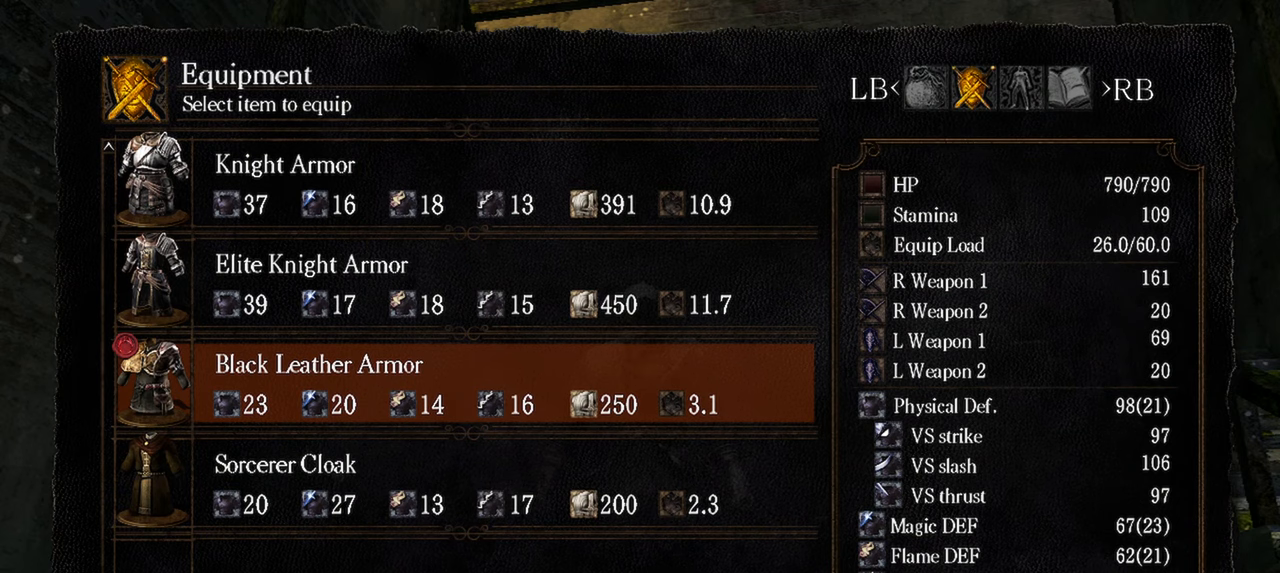
{"buttons": [], "left_stick": "center", "right_stick": "center", "events": []}
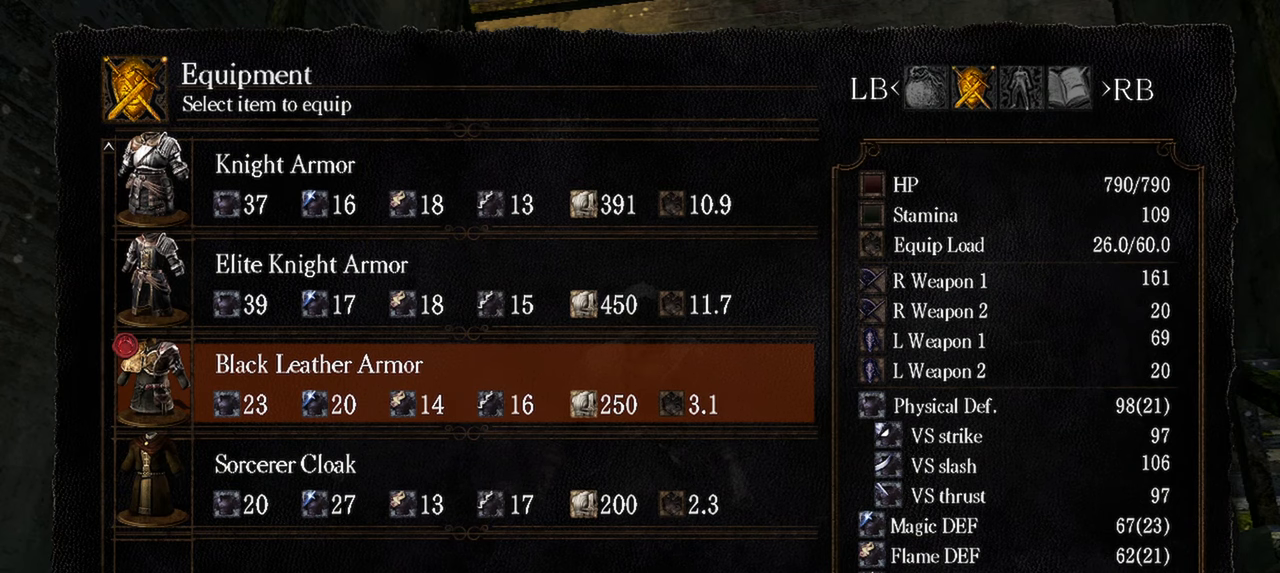
{"buttons": ["DPAD_UP"], "left_stick": "center", "right_stick": "center", "events": [[483, "DPAD_UP", "down"]]}
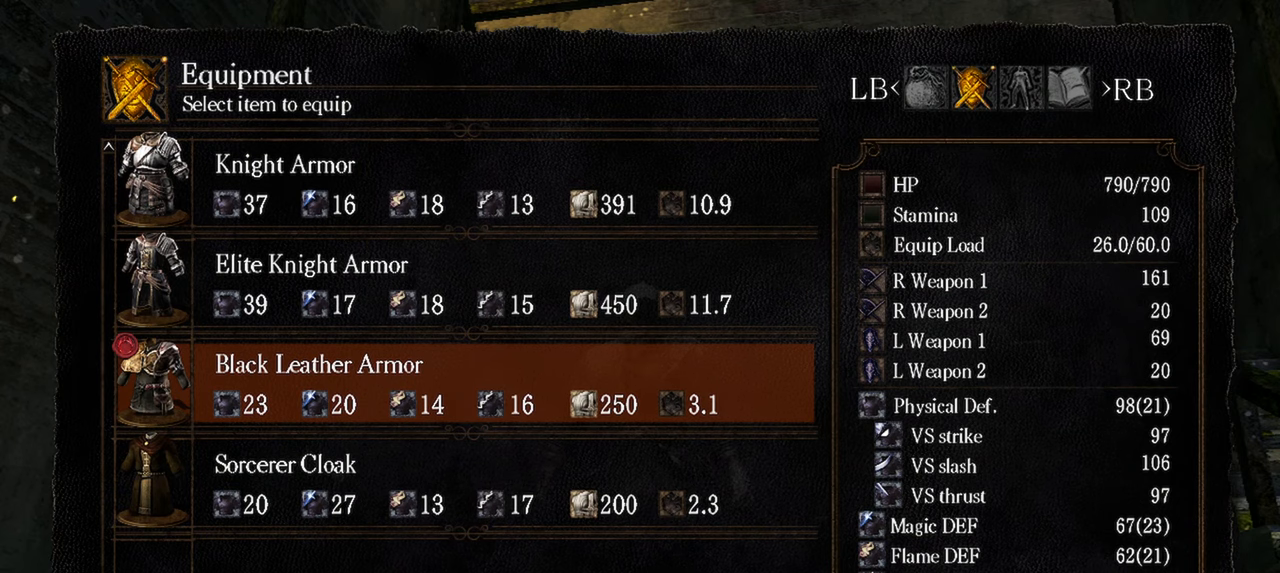
{"buttons": [], "left_stick": "center", "right_stick": "center", "events": [[150, "DPAD_UP", "up"]]}
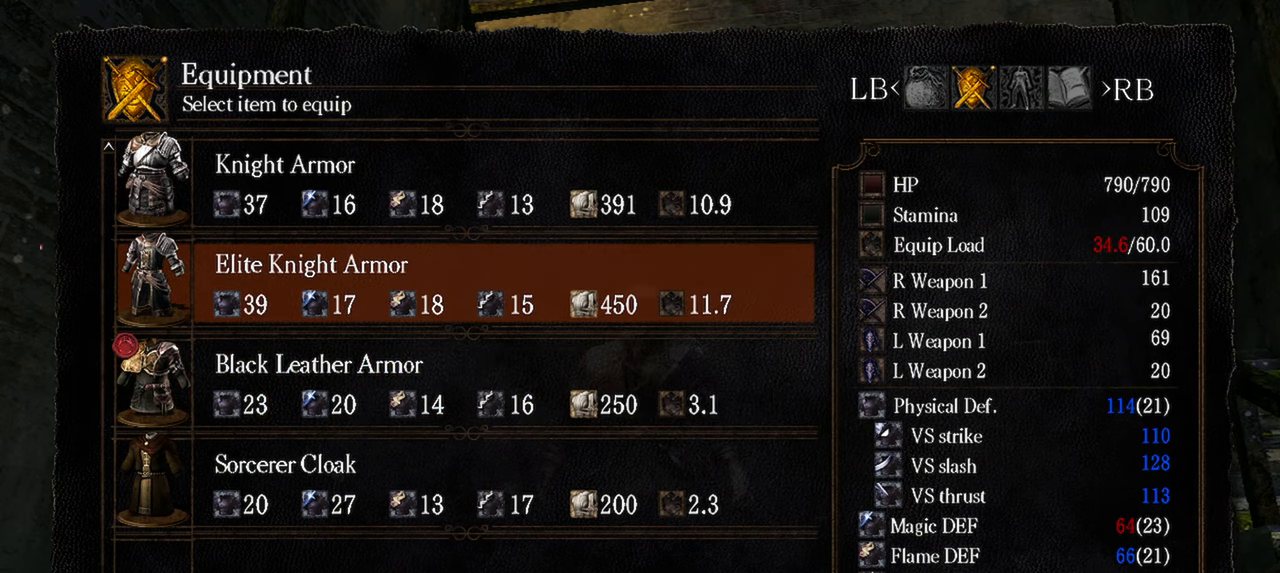
{"buttons": [], "left_stick": "center", "right_stick": "center", "events": [[117, "DPAD_UP", "down"], [283, "DPAD_UP", "up"]]}
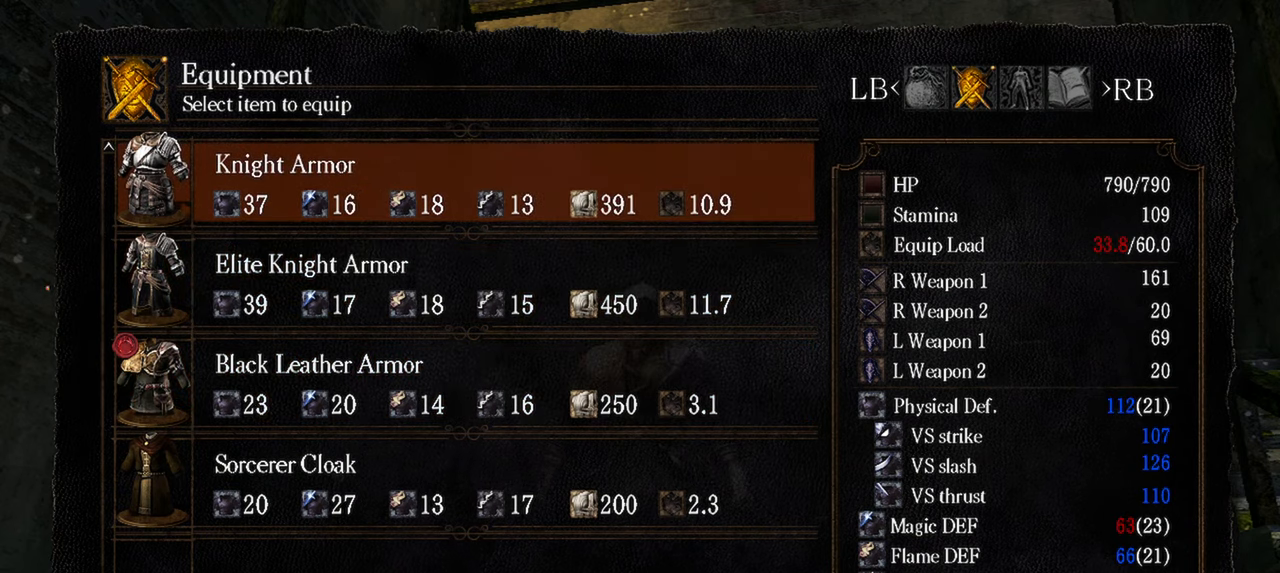
{"buttons": [], "left_stick": "center", "right_stick": "center", "events": [[83, "A", "down"], [217, "A", "up"]]}
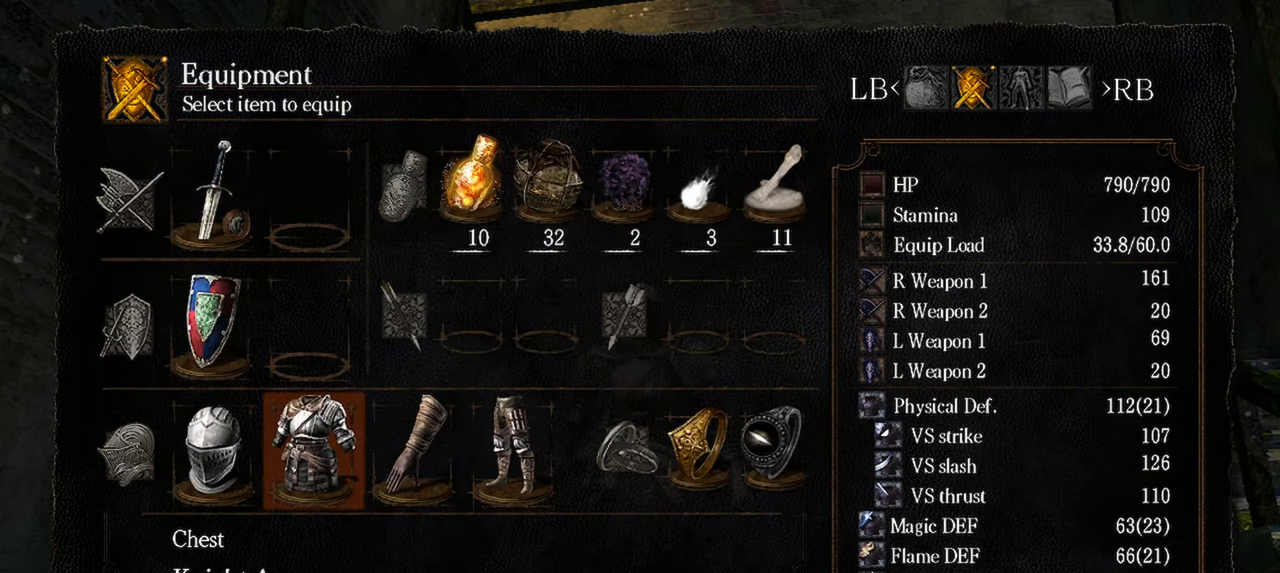
{"buttons": [], "left_stick": "center", "right_stick": "center", "events": []}
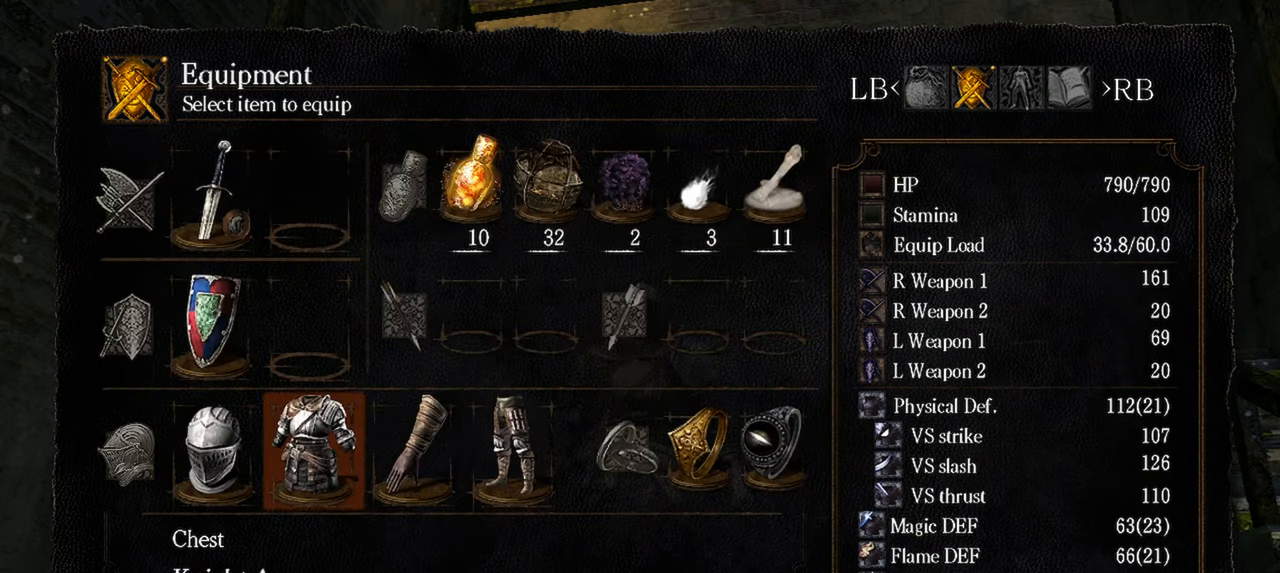
{"buttons": [], "left_stick": "center", "right_stick": "center", "events": []}
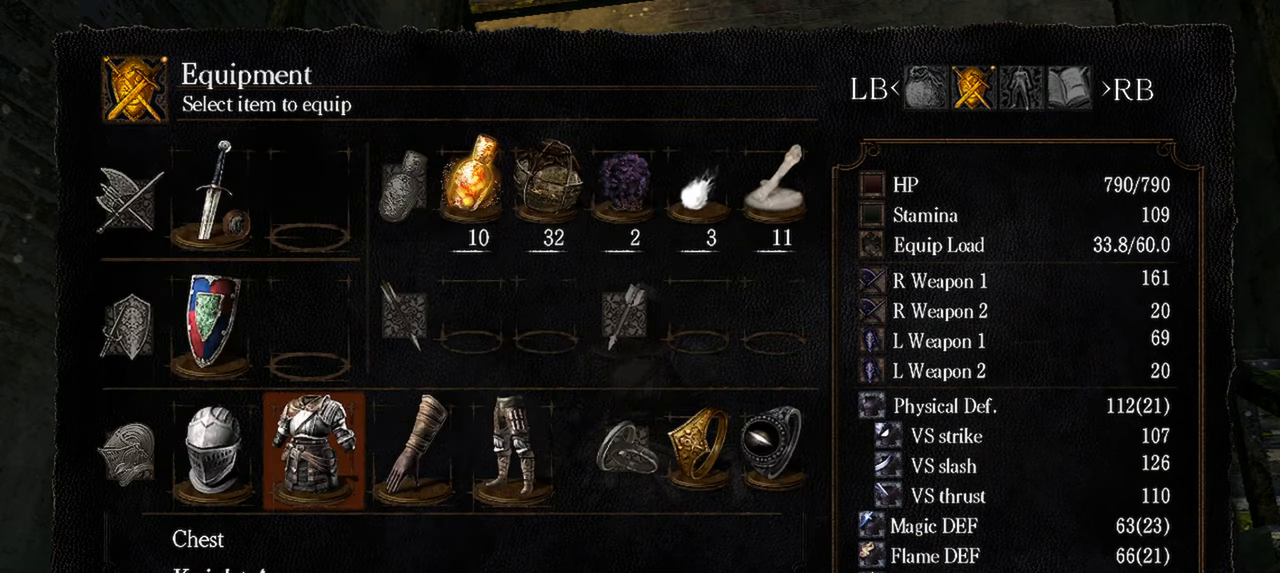
{"buttons": [], "left_stick": "center", "right_stick": "right", "events": [[17, "START", "down"], [117, "START", "up"], [450, "right_stick", "right"]]}